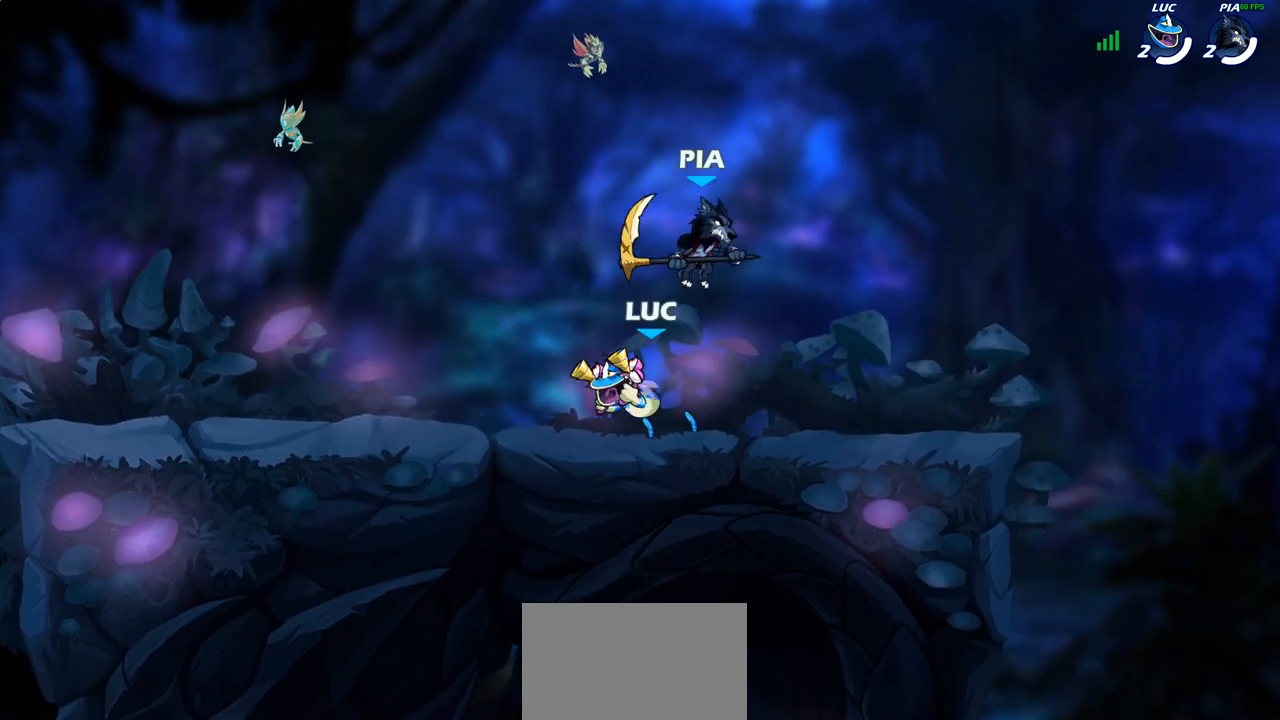
Gameplay with a controller (PlayStation layout); each line is a JSON object with the inputs held at the frame after it. "events" lists button and stick changes between this image and that frame as [ms after this image, input, new state], when the widget could be followed in between. Not read: R1.
{"buttons": ["SQUARE"], "left_stick": "right", "right_stick": "center", "events": [[133, "R2", "down"], [317, "R2", "up"], [367, "left_stick", "up-right"], [417, "SQUARE", "down"], [417, "left_stick", "right"]]}
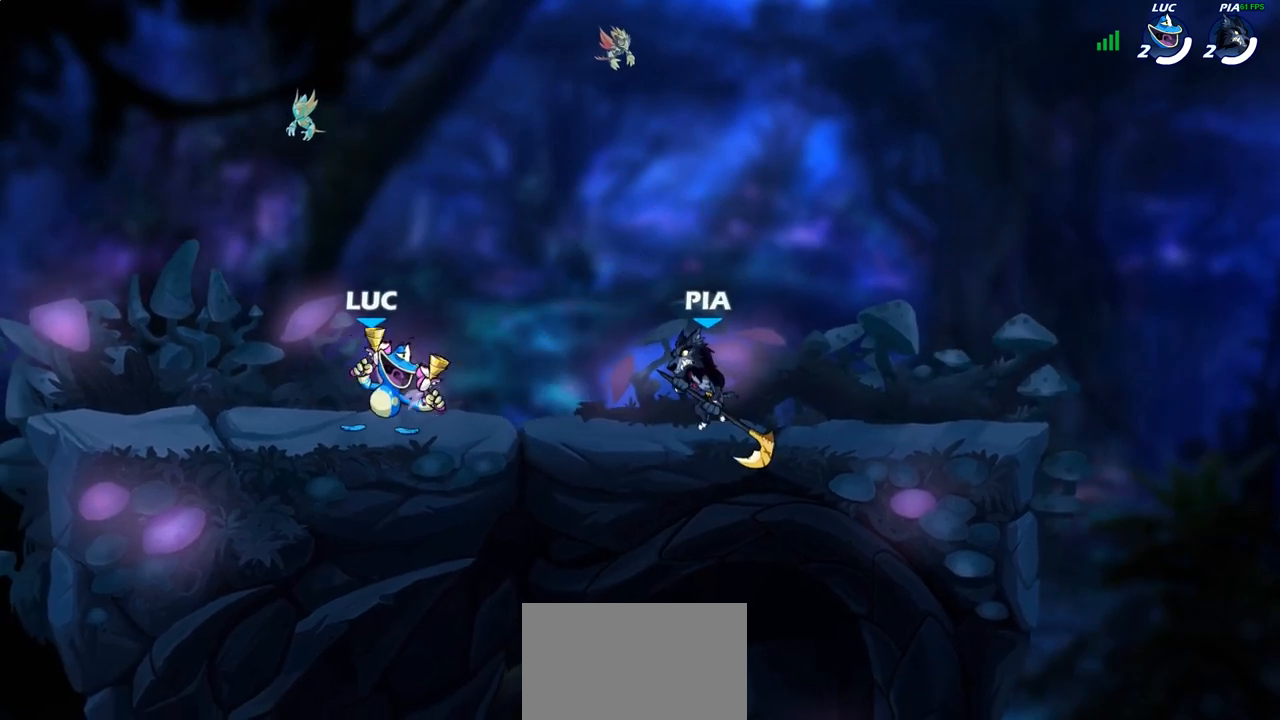
{"buttons": [], "left_stick": "left", "right_stick": "center", "events": [[17, "SQUARE", "up"], [150, "left_stick", "center"], [350, "left_stick", "left"]]}
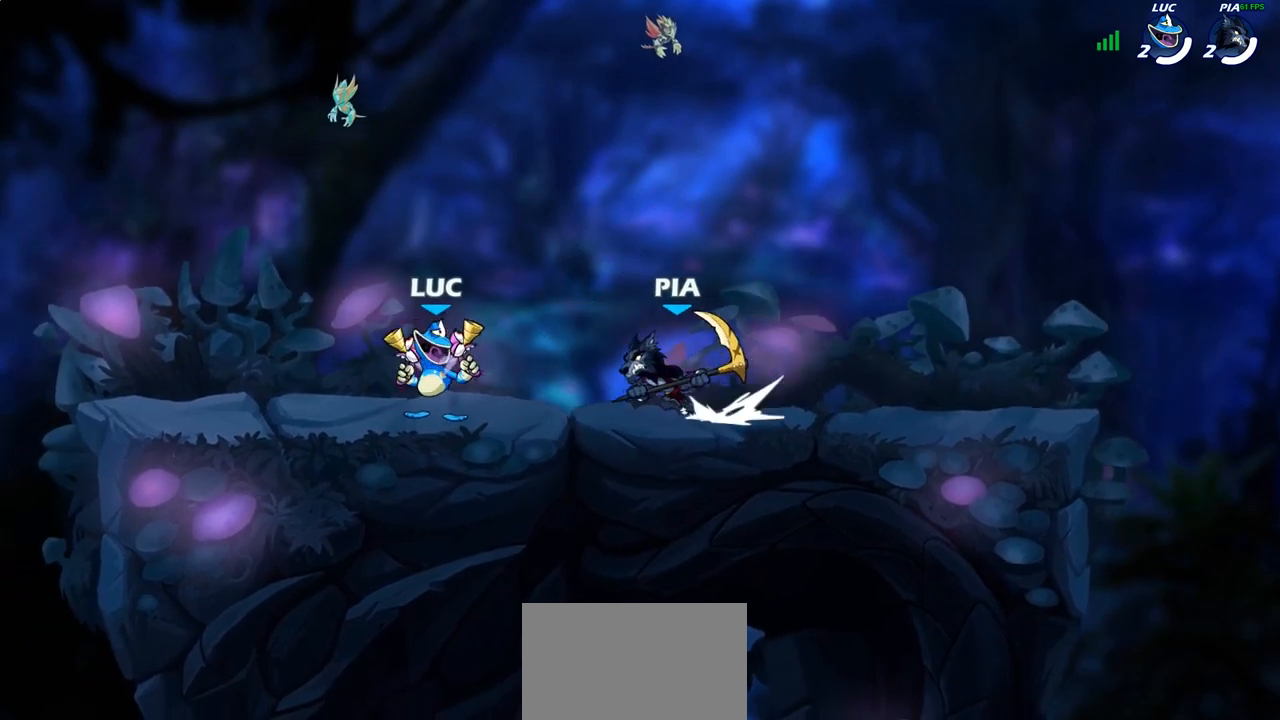
{"buttons": [], "left_stick": "right", "right_stick": "center", "events": [[83, "R2", "down"], [250, "R2", "up"], [333, "left_stick", "right"], [367, "SQUARE", "down"], [483, "SQUARE", "up"]]}
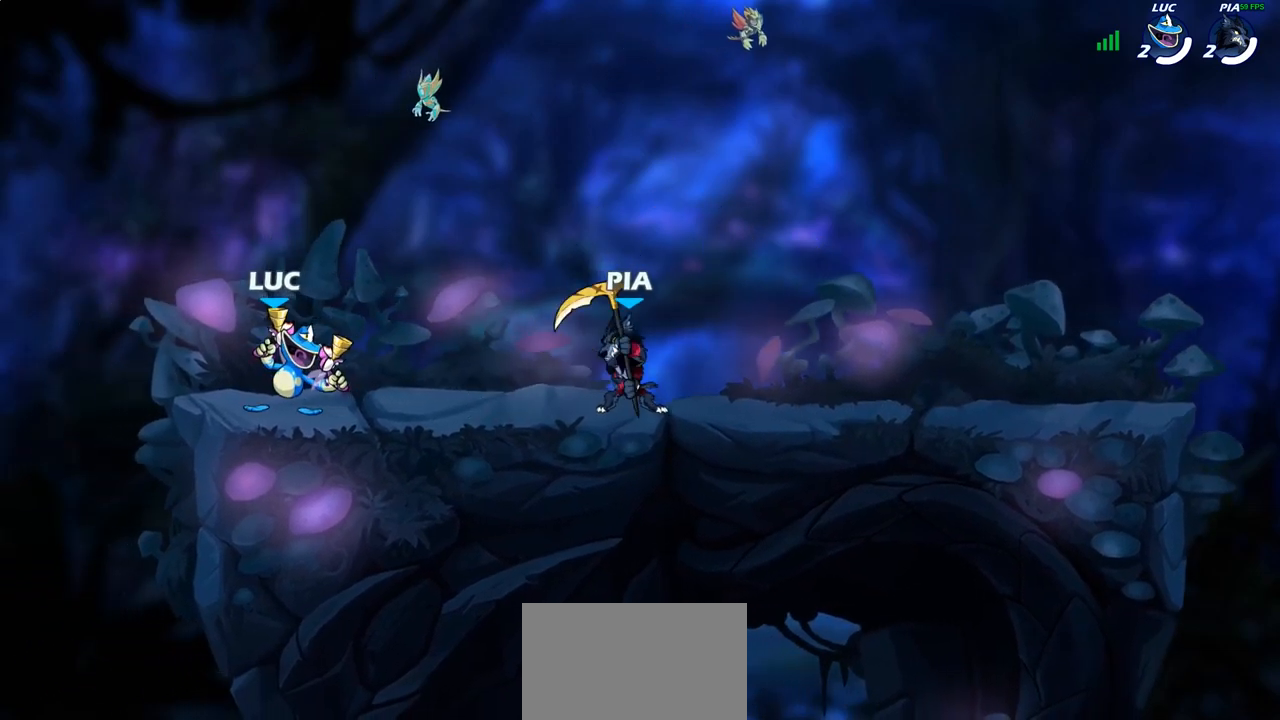
{"buttons": ["CROSS"], "left_stick": "center", "right_stick": "center", "events": [[50, "left_stick", "center"], [483, "CROSS", "down"]]}
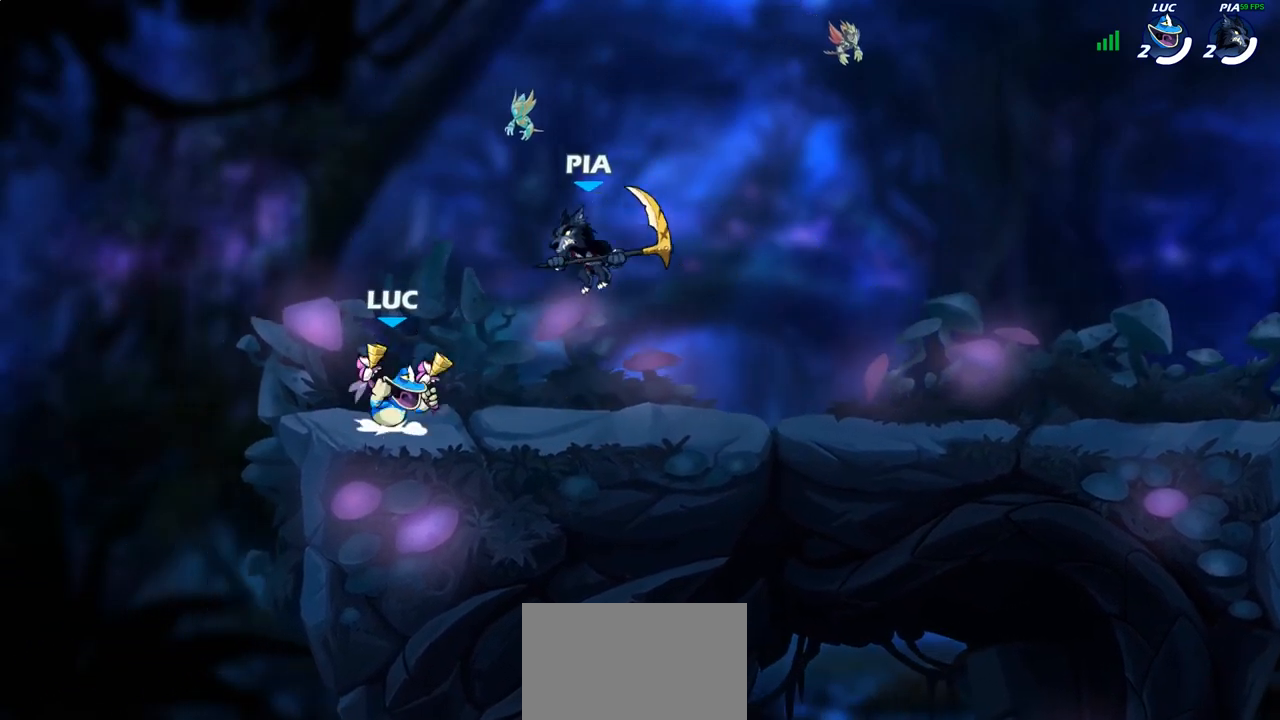
{"buttons": ["CROSS"], "left_stick": "up-right", "right_stick": "center", "events": [[50, "left_stick", "up"], [100, "R2", "down"], [133, "CROSS", "up"], [283, "R2", "up"], [317, "left_stick", "center"], [483, "CROSS", "down"], [500, "left_stick", "up-right"]]}
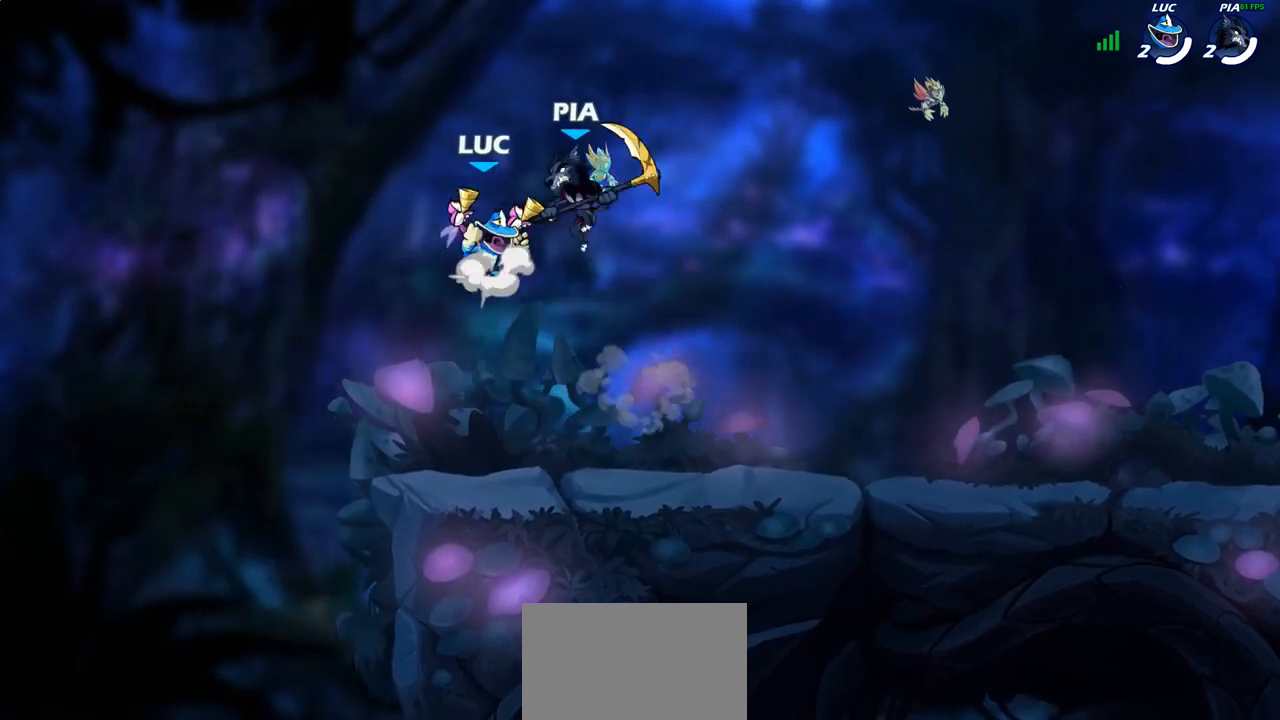
{"buttons": ["SQUARE"], "left_stick": "down-left", "right_stick": "center", "events": [[133, "CROSS", "up"], [217, "left_stick", "down-right"], [317, "left_stick", "down"], [467, "left_stick", "down-left"], [483, "SQUARE", "down"]]}
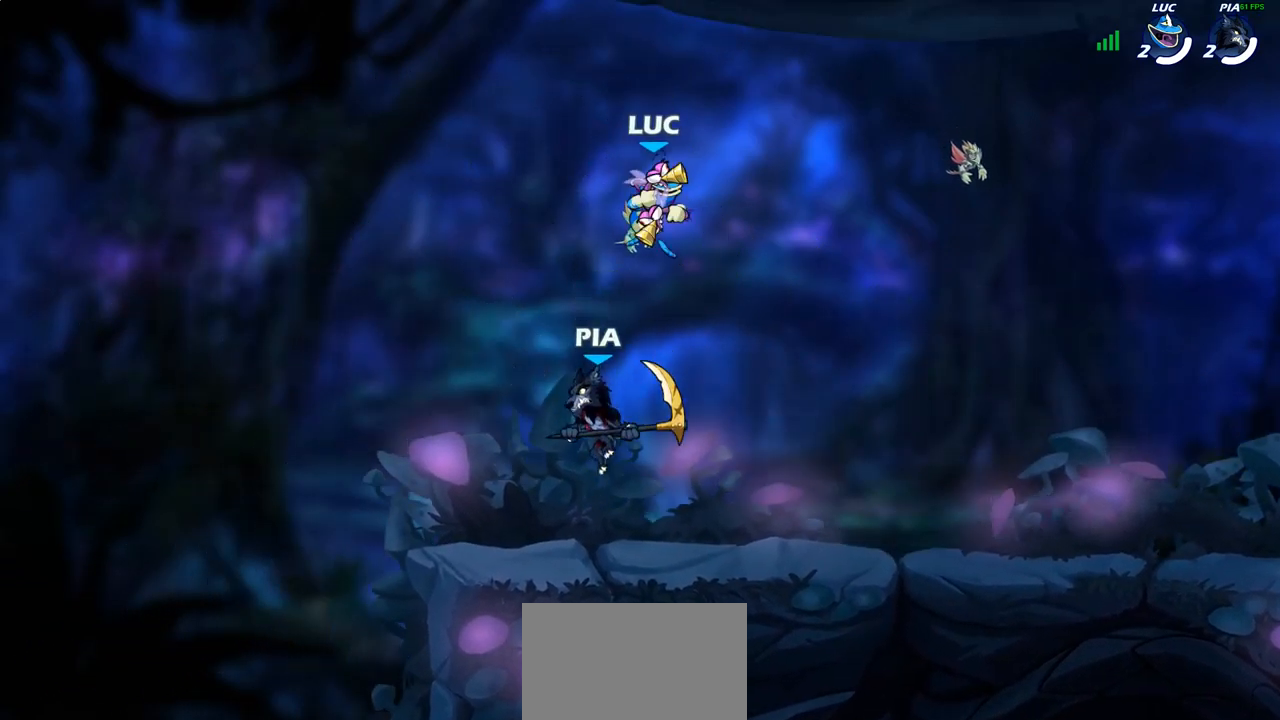
{"buttons": [], "left_stick": "left", "right_stick": "center", "events": [[67, "SQUARE", "up"], [200, "left_stick", "left"]]}
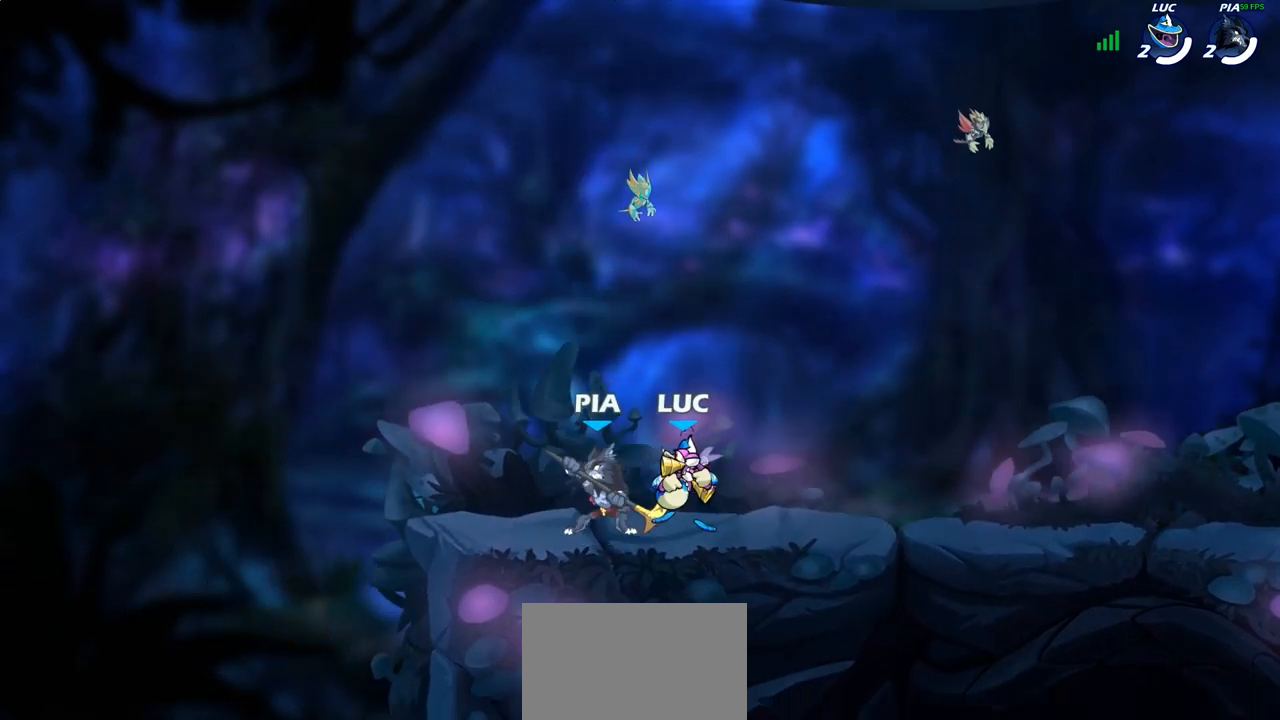
{"buttons": [], "left_stick": "right", "right_stick": "center", "events": [[433, "left_stick", "center"], [500, "left_stick", "right"]]}
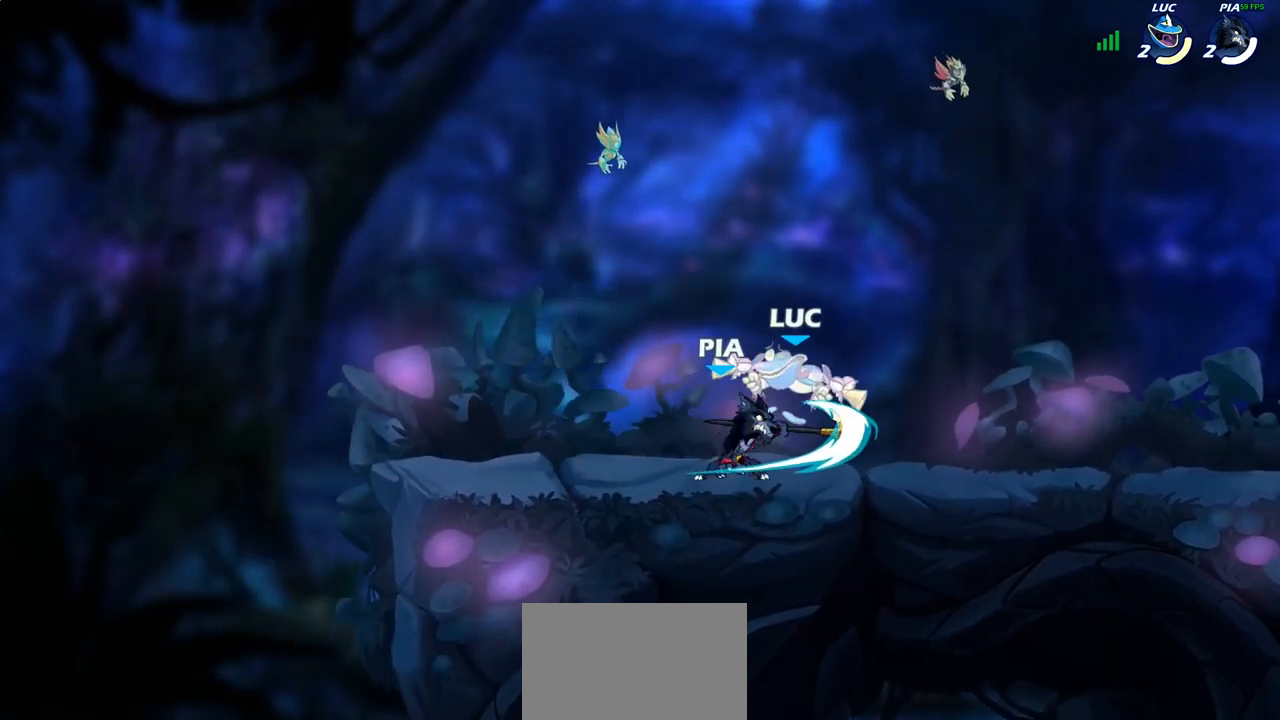
{"buttons": [], "left_stick": "up-right", "right_stick": "center", "events": [[200, "CROSS", "down"], [283, "R2", "down"], [283, "left_stick", "up-right"], [383, "CROSS", "up"], [467, "R2", "up"]]}
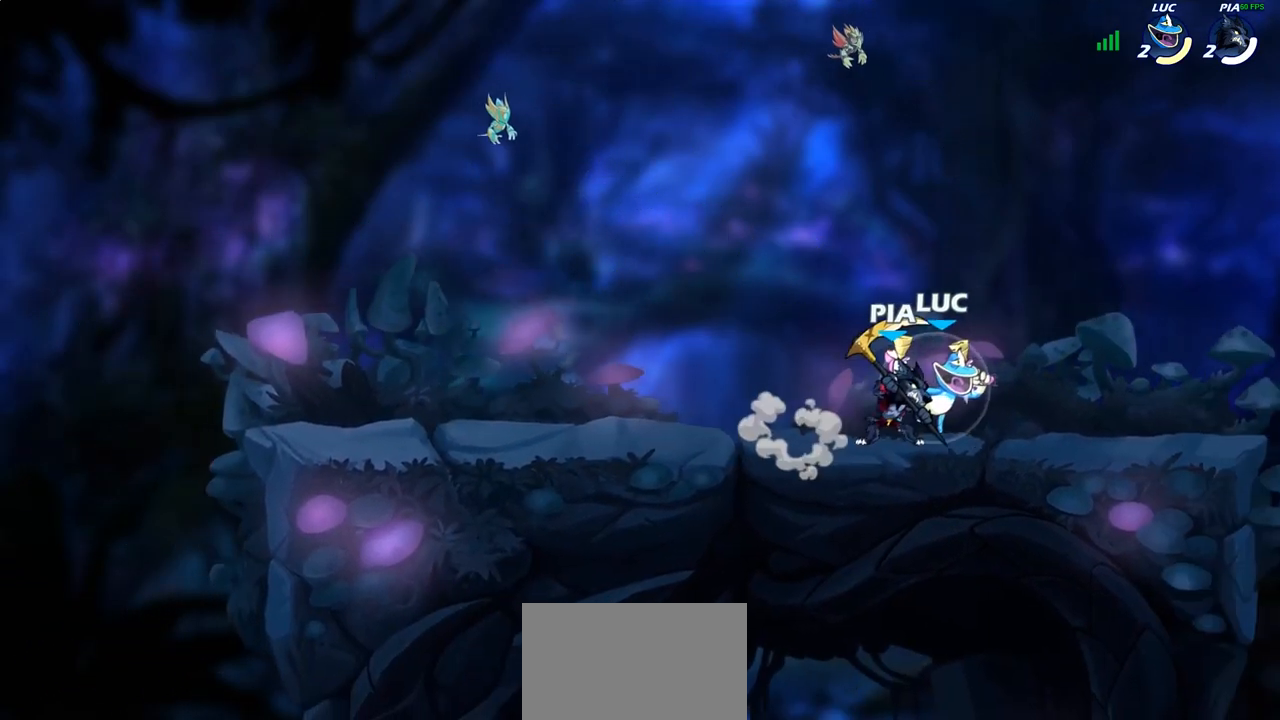
{"buttons": [], "left_stick": "left", "right_stick": "center", "events": [[50, "left_stick", "up-left"], [167, "CROSS", "down"], [233, "left_stick", "center"], [300, "CROSS", "up"], [400, "left_stick", "left"]]}
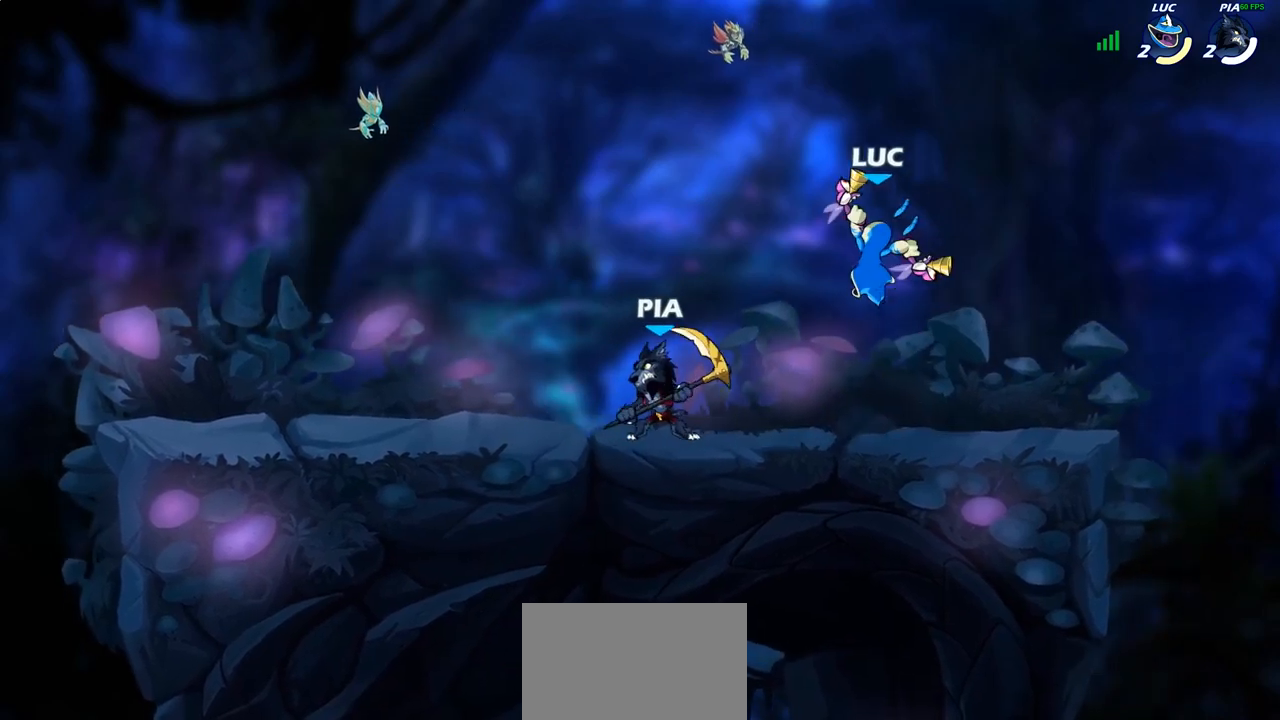
{"buttons": [], "left_stick": "down-right", "right_stick": "center", "events": [[183, "left_stick", "up-left"], [217, "CROSS", "down"], [350, "CROSS", "up"], [383, "left_stick", "up-right"], [483, "left_stick", "down-right"]]}
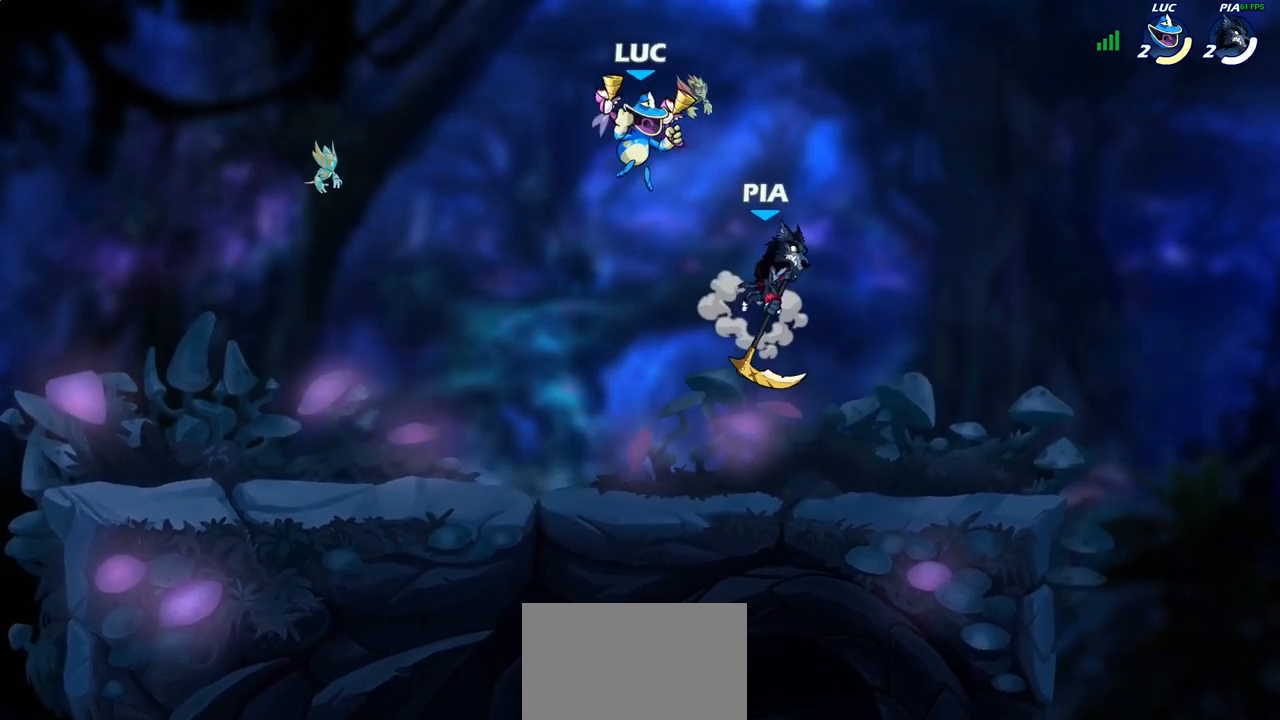
{"buttons": [], "left_stick": "right", "right_stick": "center", "events": [[133, "left_stick", "right"], [250, "SQUARE", "down"], [317, "SQUARE", "up"]]}
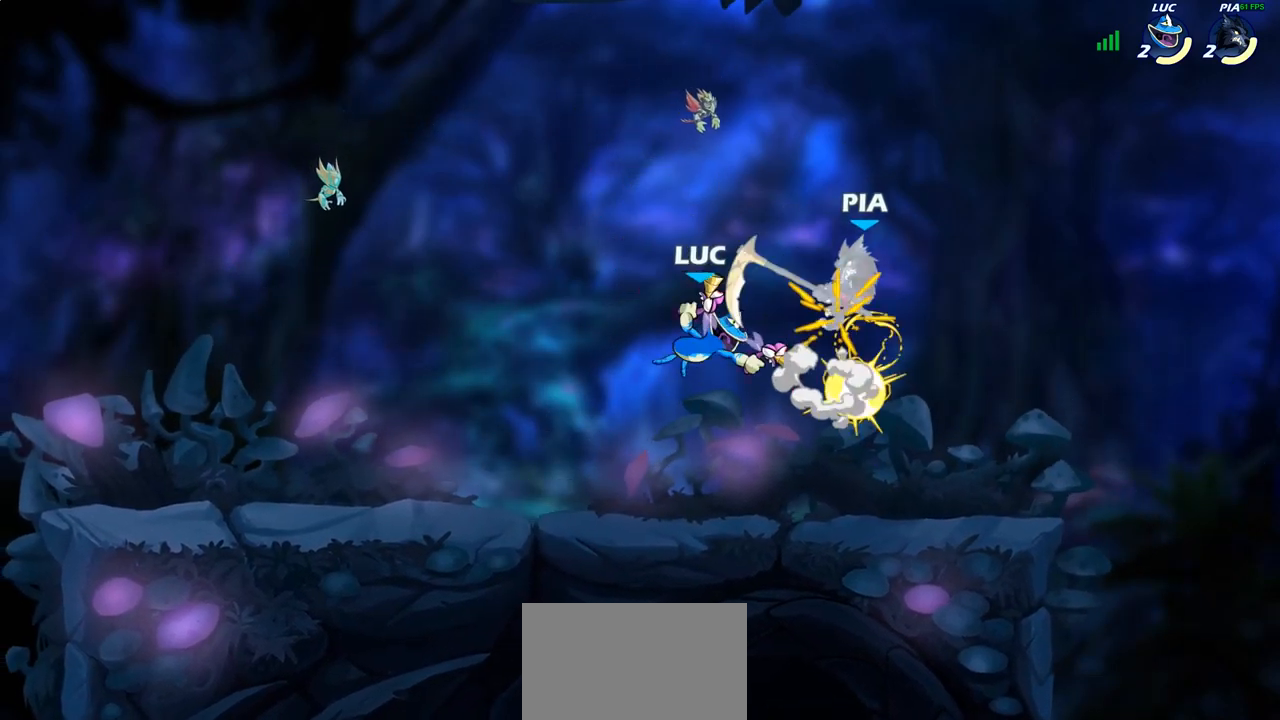
{"buttons": [], "left_stick": "up-left", "right_stick": "center", "events": [[283, "left_stick", "center"], [417, "left_stick", "up-left"]]}
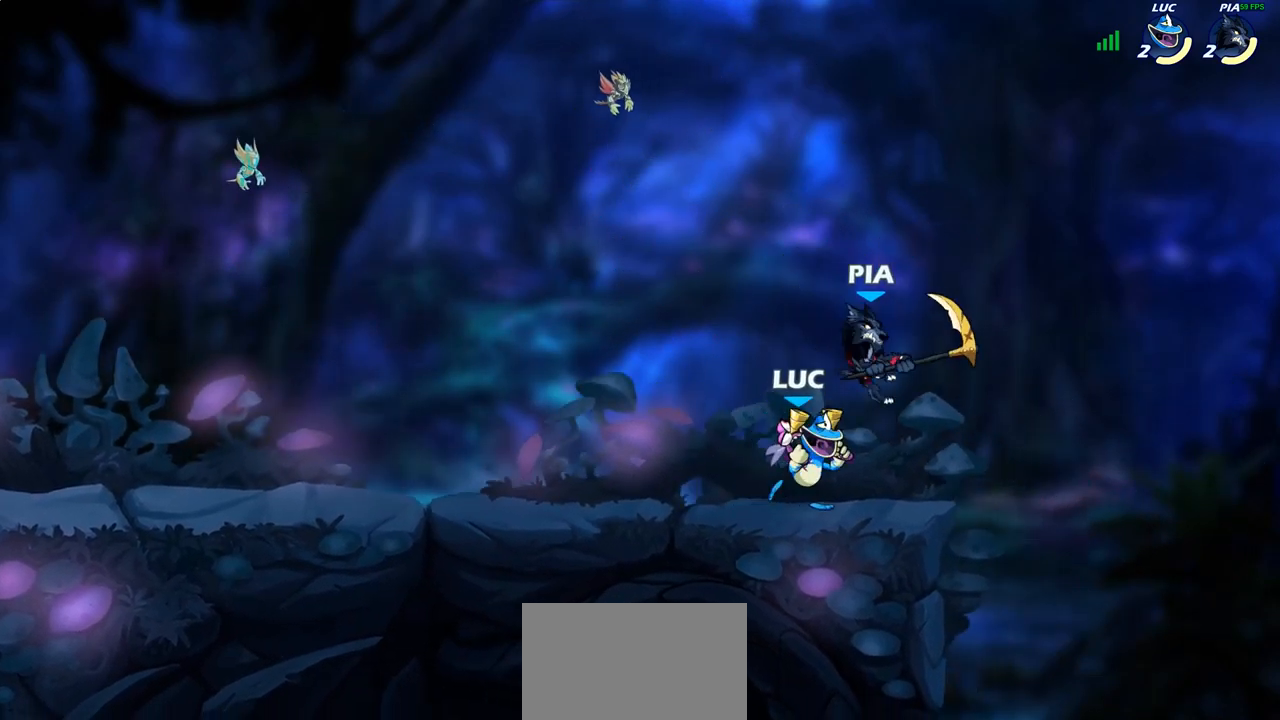
{"buttons": [], "left_stick": "left", "right_stick": "center", "events": [[17, "left_stick", "center"], [117, "CROSS", "down"], [200, "SQUARE", "down"], [217, "SQUARE", "up"], [233, "CROSS", "up"], [317, "left_stick", "left"]]}
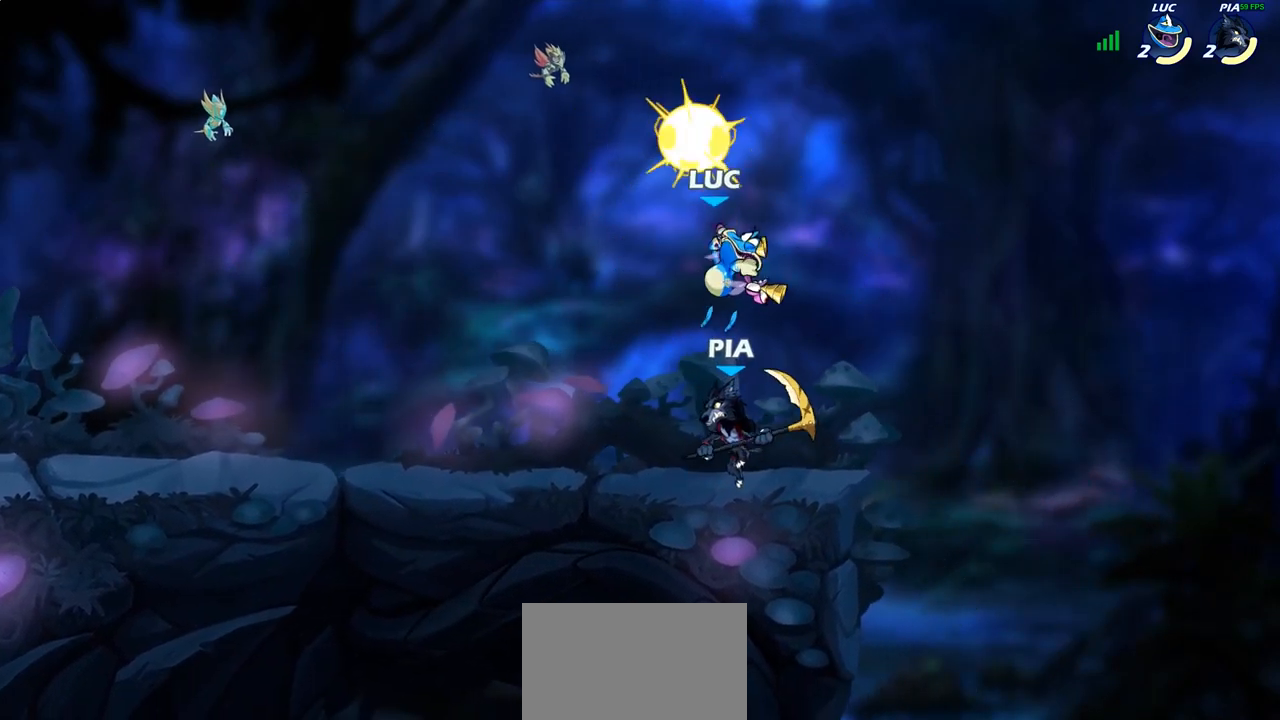
{"buttons": ["R2"], "left_stick": "up-left", "right_stick": "center", "events": [[233, "left_stick", "right"], [250, "CROSS", "down"], [333, "left_stick", "up-right"], [350, "R2", "down"], [400, "CROSS", "up"], [500, "left_stick", "up-left"]]}
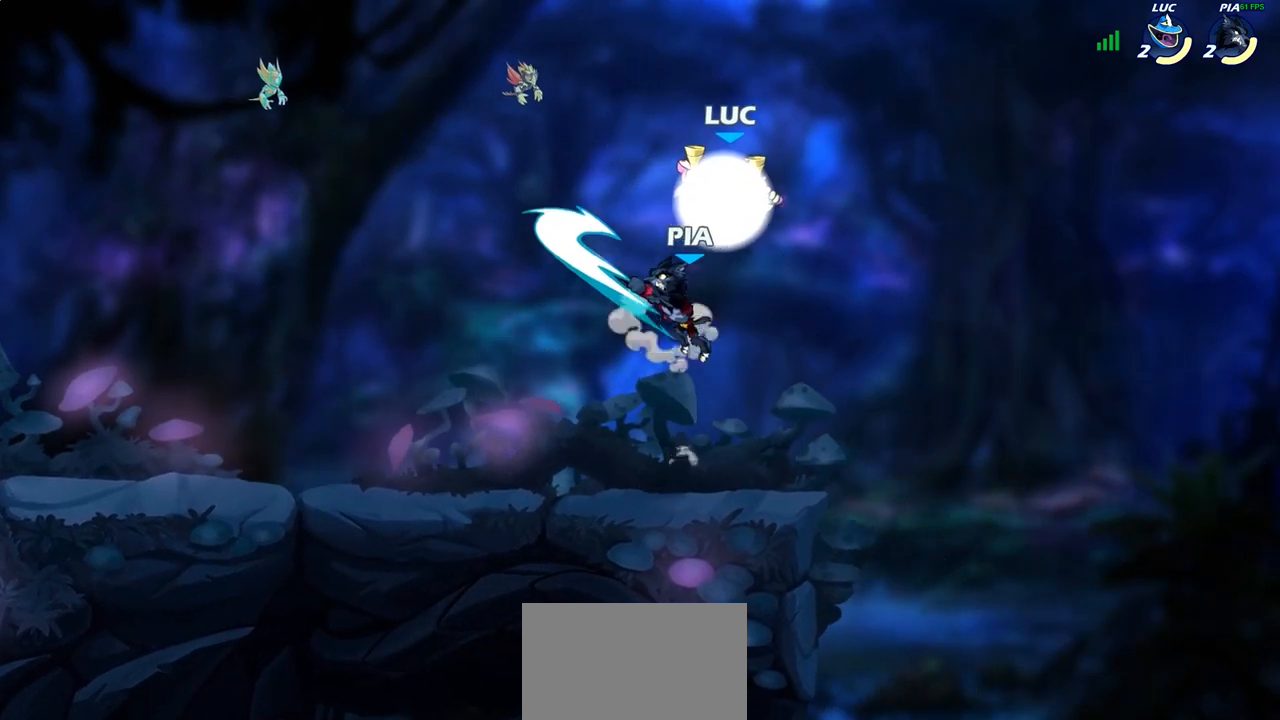
{"buttons": [], "left_stick": "center", "right_stick": "center", "events": [[50, "R2", "up"], [117, "left_stick", "down-left"], [217, "left_stick", "down"], [233, "SQUARE", "down"], [300, "SQUARE", "up"], [350, "left_stick", "center"]]}
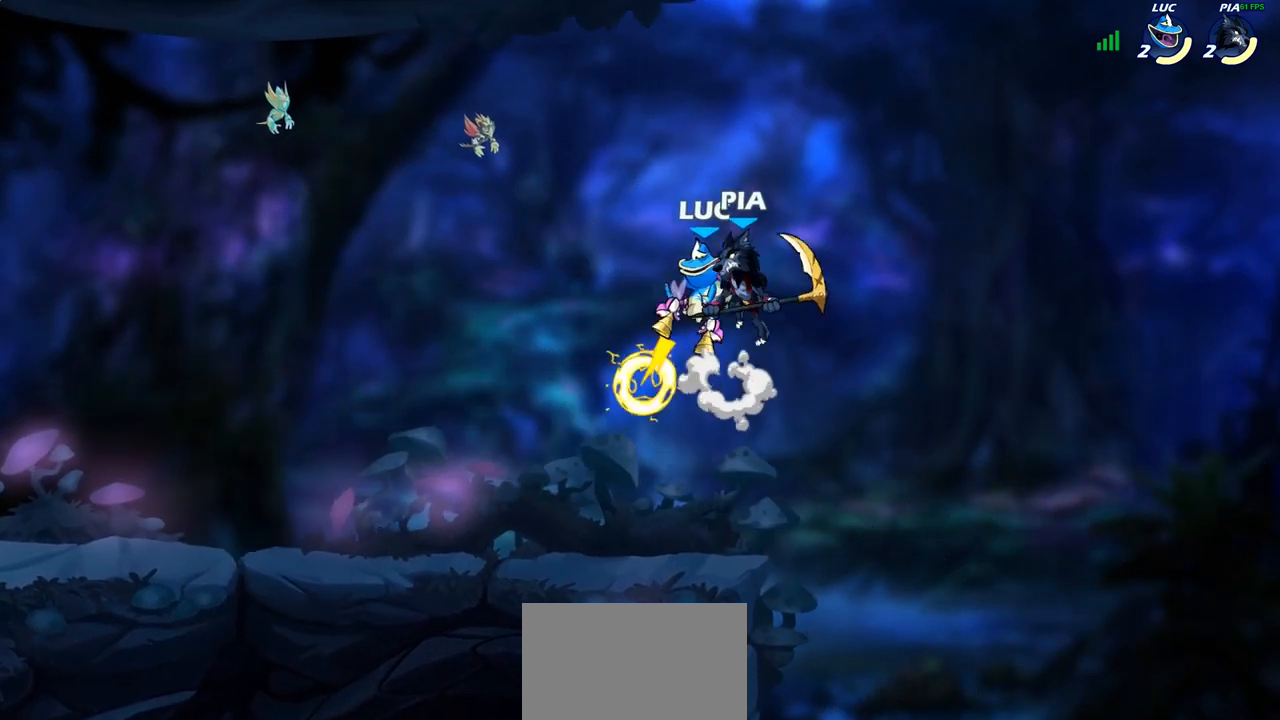
{"buttons": ["CROSS"], "left_stick": "up-right", "right_stick": "center", "events": [[33, "left_stick", "right"], [267, "left_stick", "up-left"], [433, "left_stick", "up-right"], [483, "CROSS", "down"]]}
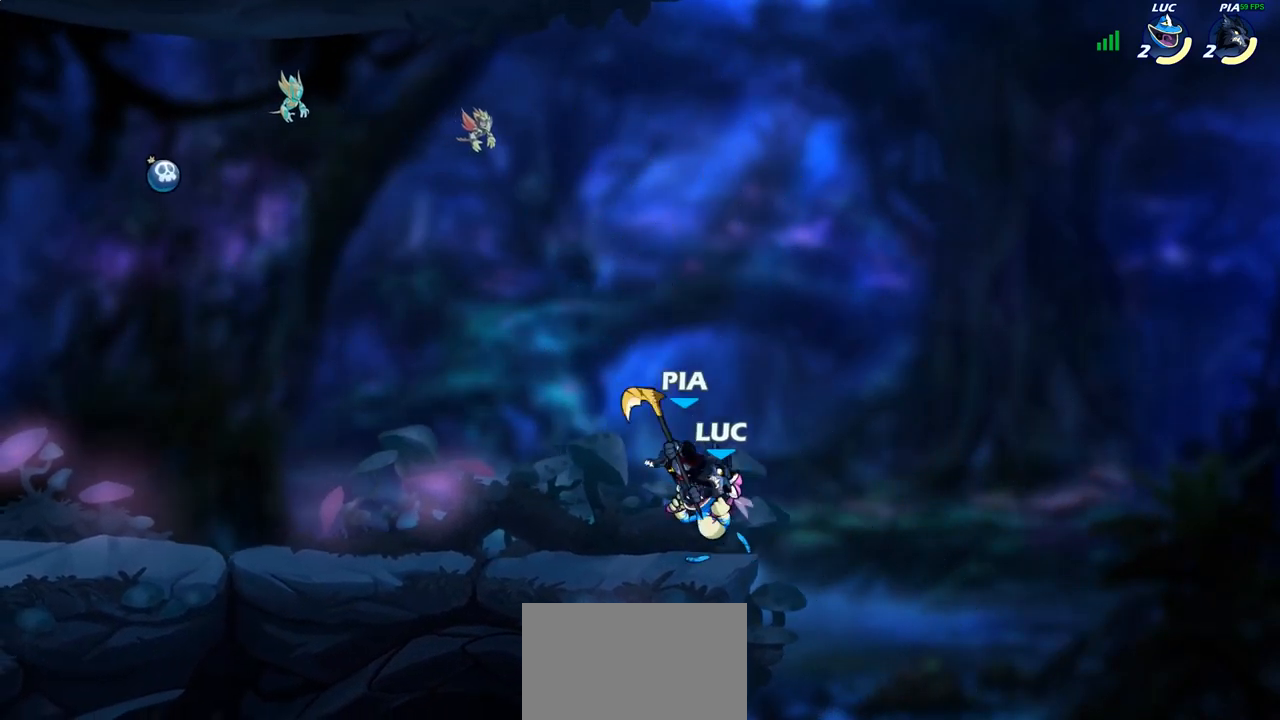
{"buttons": [], "left_stick": "up-left", "right_stick": "center", "events": [[133, "CROSS", "up"], [200, "left_stick", "center"], [383, "left_stick", "up-left"]]}
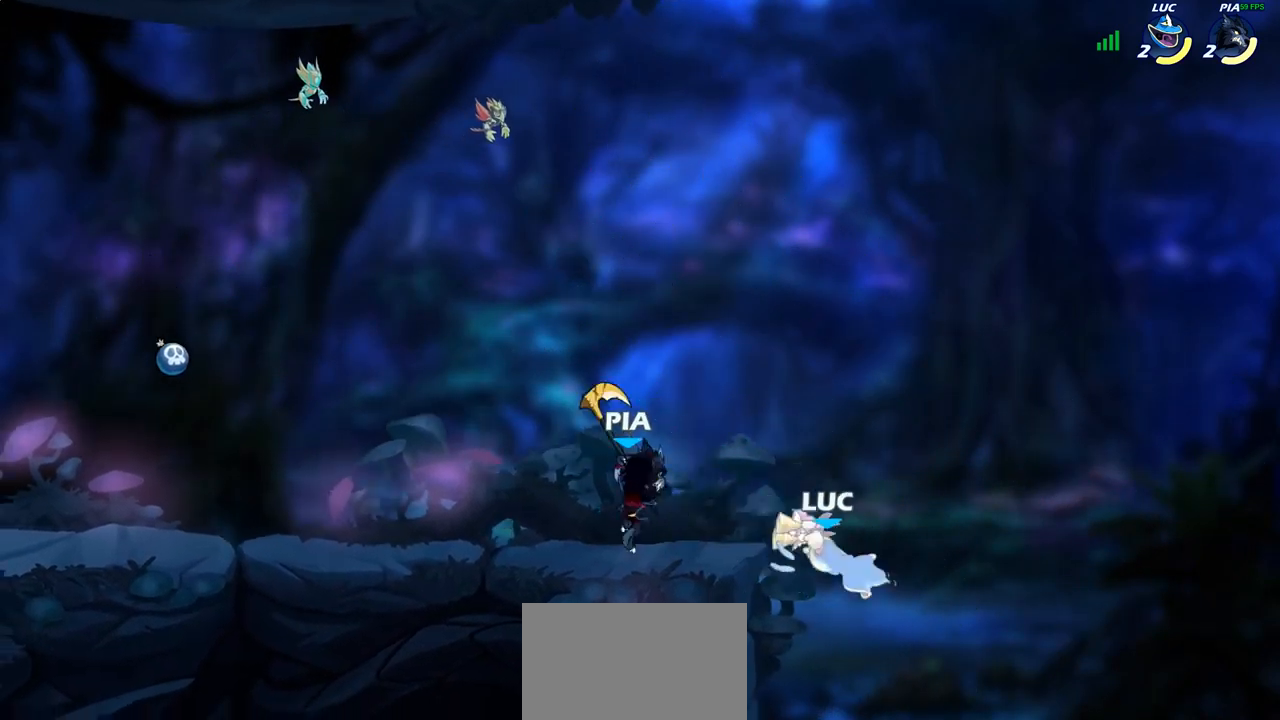
{"buttons": ["CROSS"], "left_stick": "left", "right_stick": "center", "events": [[17, "left_stick", "left"], [383, "CROSS", "down"]]}
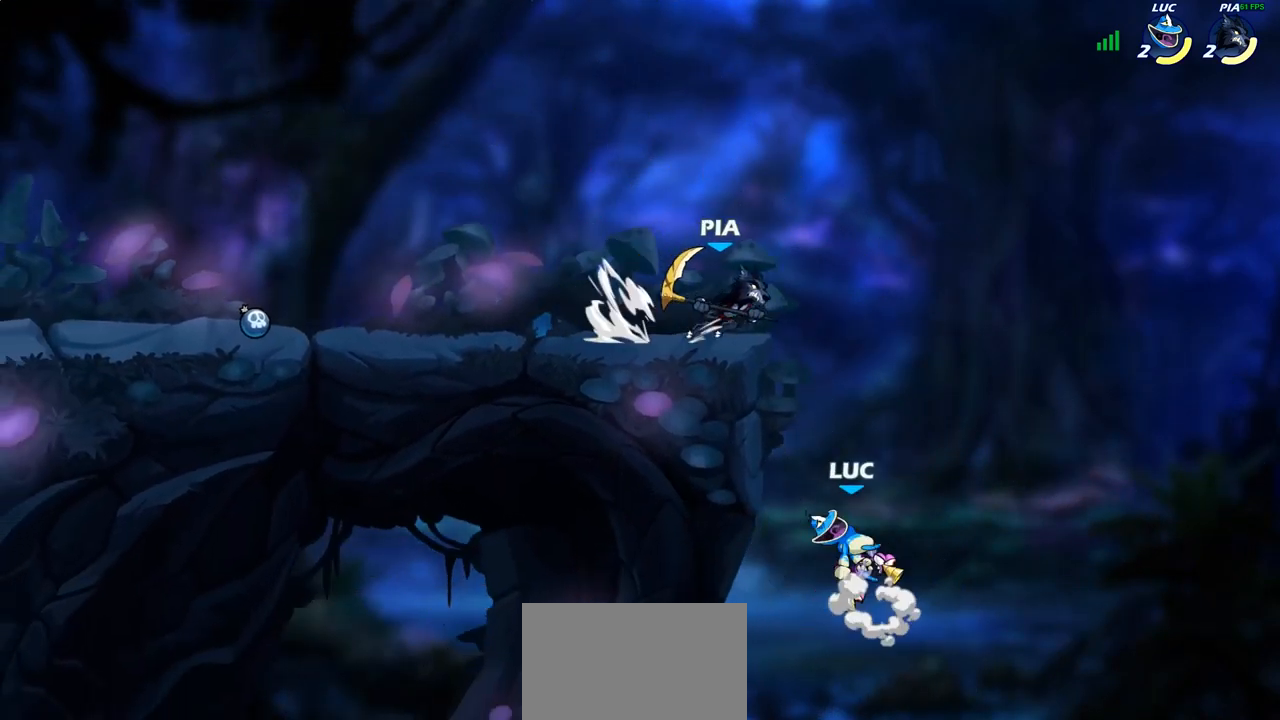
{"buttons": [], "left_stick": "left", "right_stick": "center", "events": [[17, "CROSS", "up"]]}
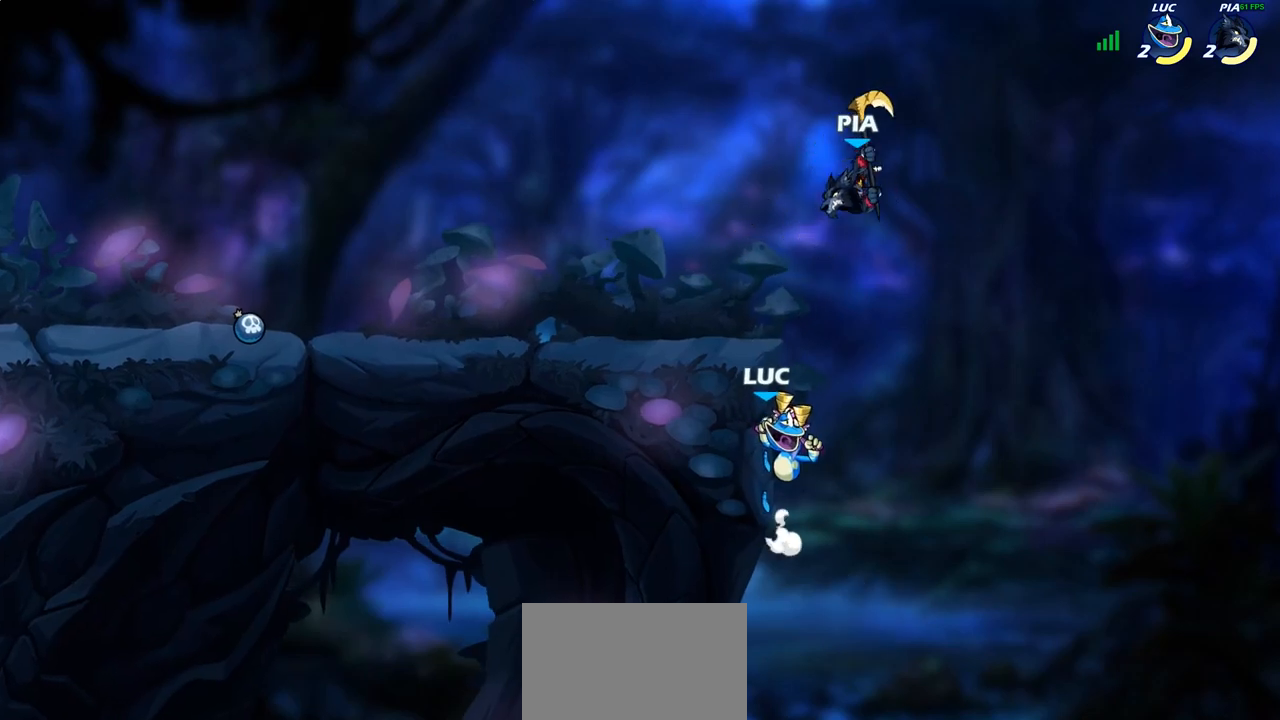
{"buttons": [], "left_stick": "center", "right_stick": "center", "events": [[117, "left_stick", "right"], [217, "left_stick", "center"], [383, "left_stick", "down"], [483, "left_stick", "center"]]}
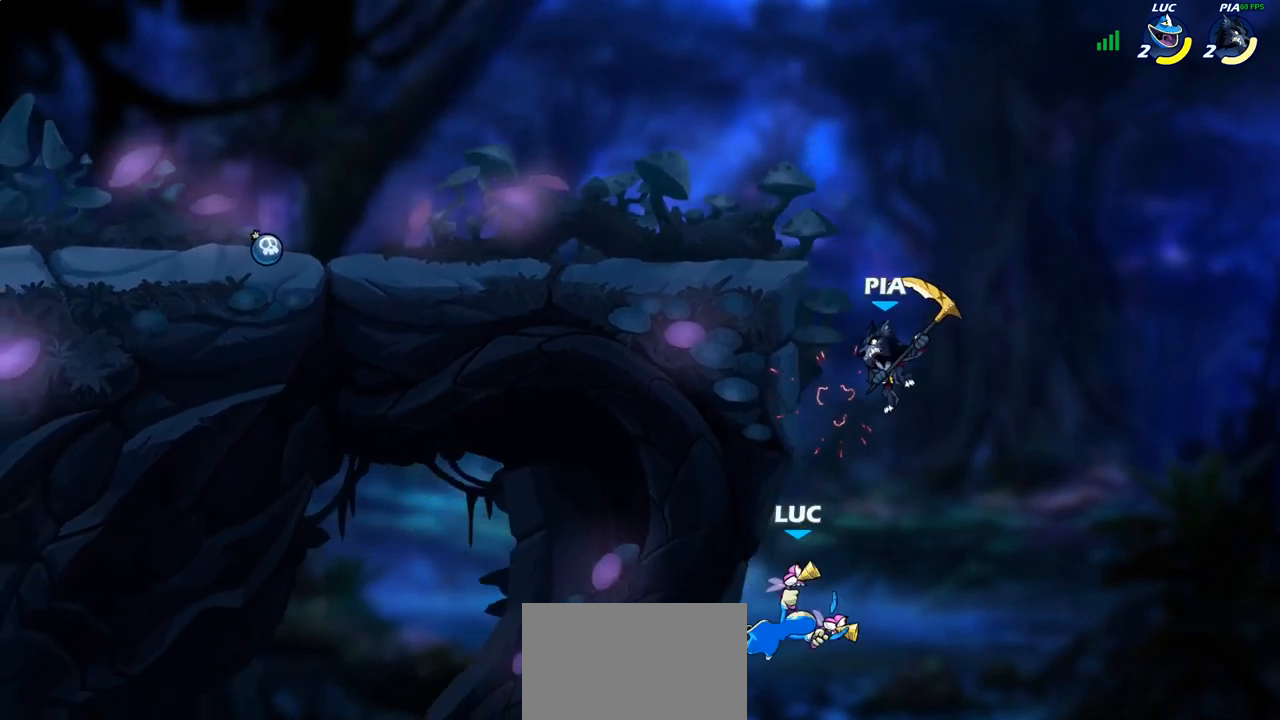
{"buttons": [], "left_stick": "right", "right_stick": "center", "events": [[67, "CROSS", "down"], [67, "left_stick", "up-right"], [167, "CIRCLE", "down"], [200, "CROSS", "up"], [283, "CIRCLE", "up"], [483, "left_stick", "right"]]}
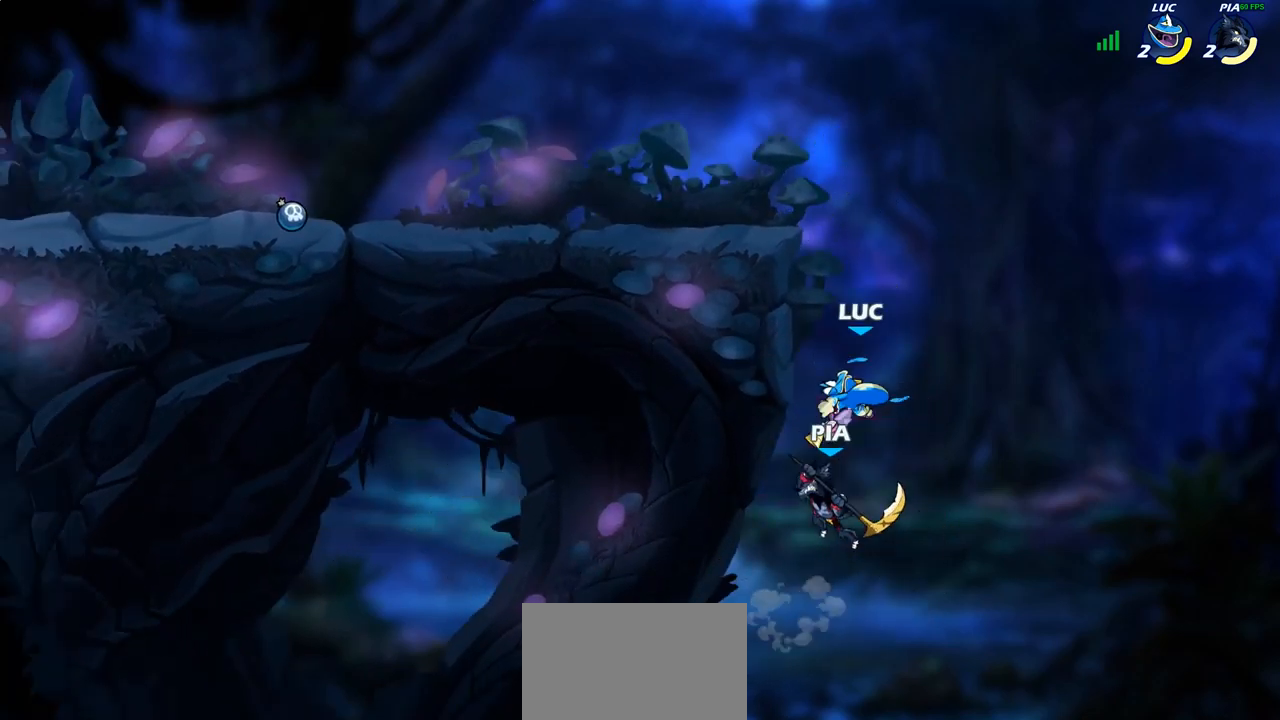
{"buttons": [], "left_stick": "right", "right_stick": "center", "events": [[133, "left_stick", "up-right"], [250, "left_stick", "up-left"], [400, "left_stick", "right"]]}
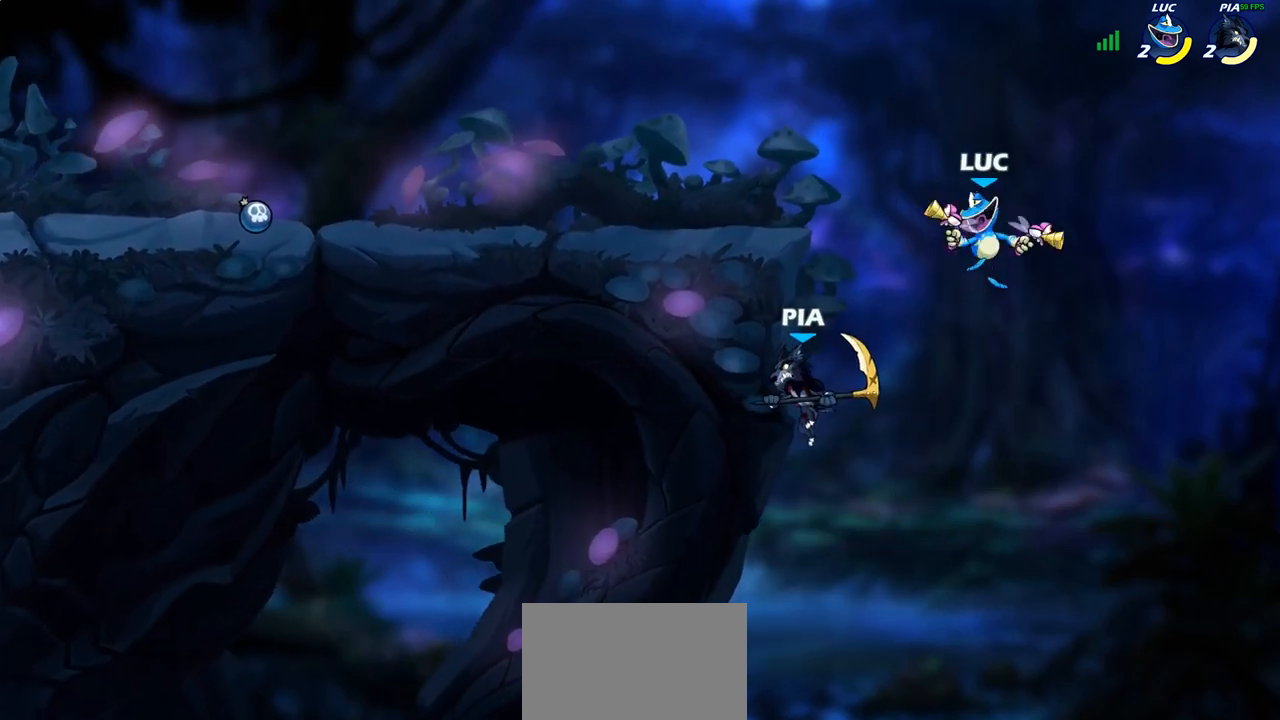
{"buttons": [], "left_stick": "up-left", "right_stick": "center", "events": [[300, "left_stick", "up-left"]]}
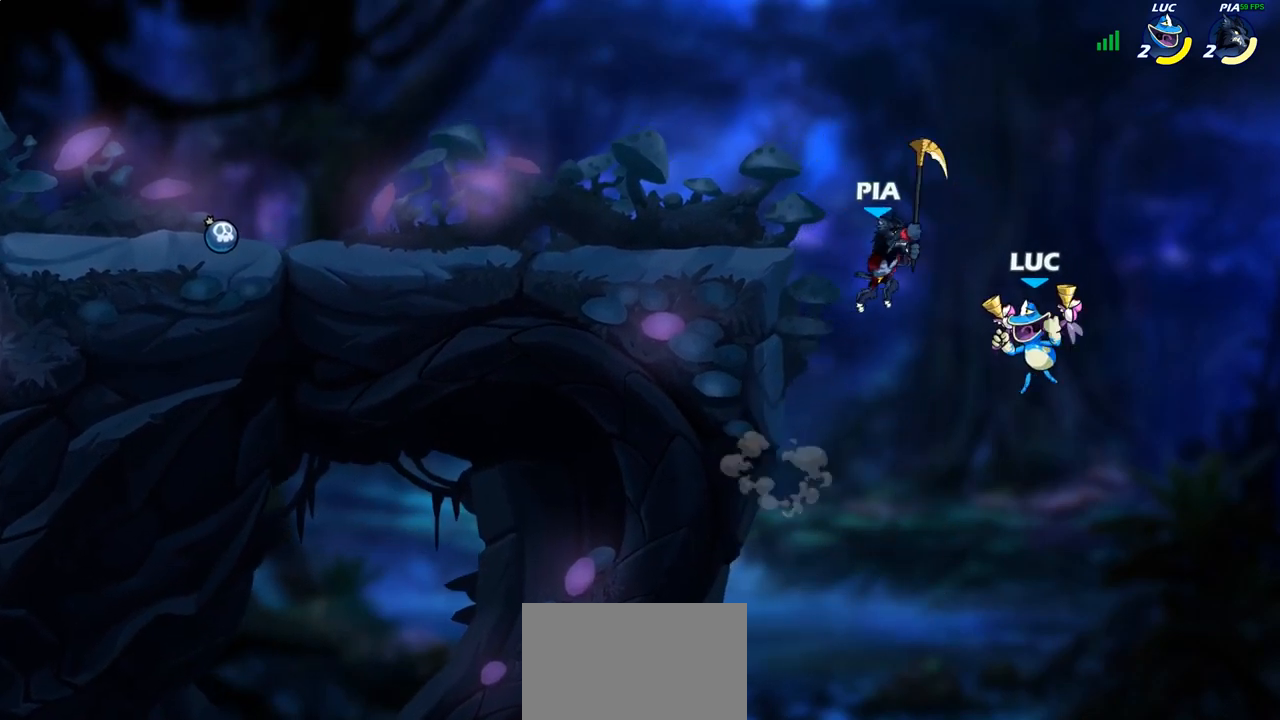
{"buttons": [], "left_stick": "center", "right_stick": "center", "events": [[50, "left_stick", "left"], [83, "CROSS", "down"], [267, "SQUARE", "down"], [283, "CROSS", "up"], [283, "left_stick", "down"], [350, "SQUARE", "up"], [367, "left_stick", "center"]]}
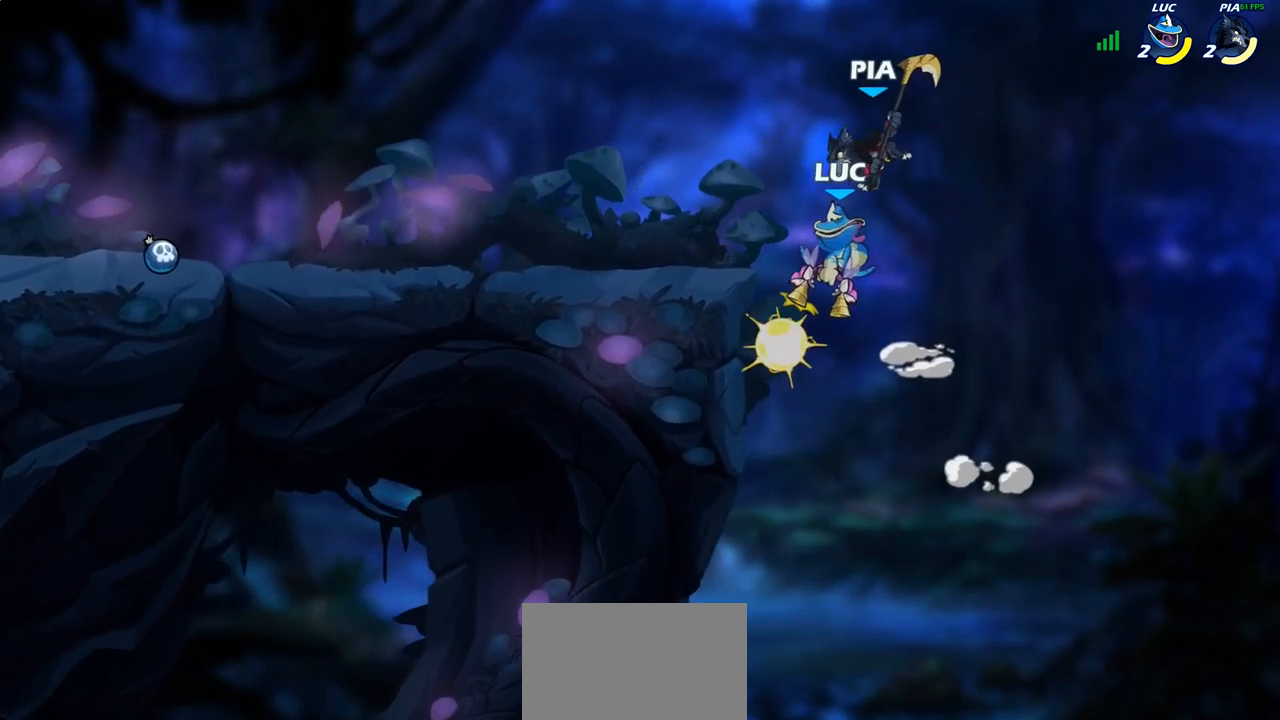
{"buttons": [], "left_stick": "up-right", "right_stick": "center", "events": [[17, "left_stick", "up-left"], [133, "left_stick", "left"], [467, "left_stick", "up-right"]]}
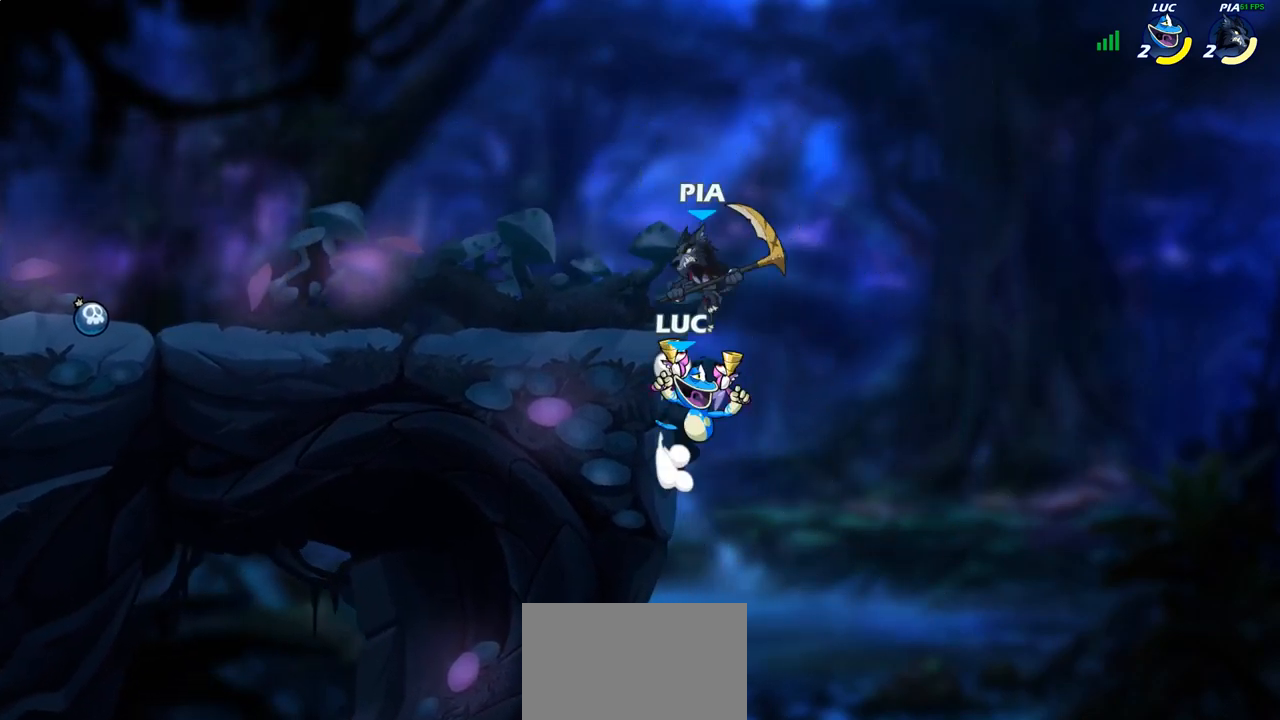
{"buttons": ["SQUARE"], "left_stick": "down", "right_stick": "center", "events": [[67, "left_stick", "up-left"], [117, "CROSS", "down"], [317, "CROSS", "up"], [417, "left_stick", "down"], [433, "SQUARE", "down"]]}
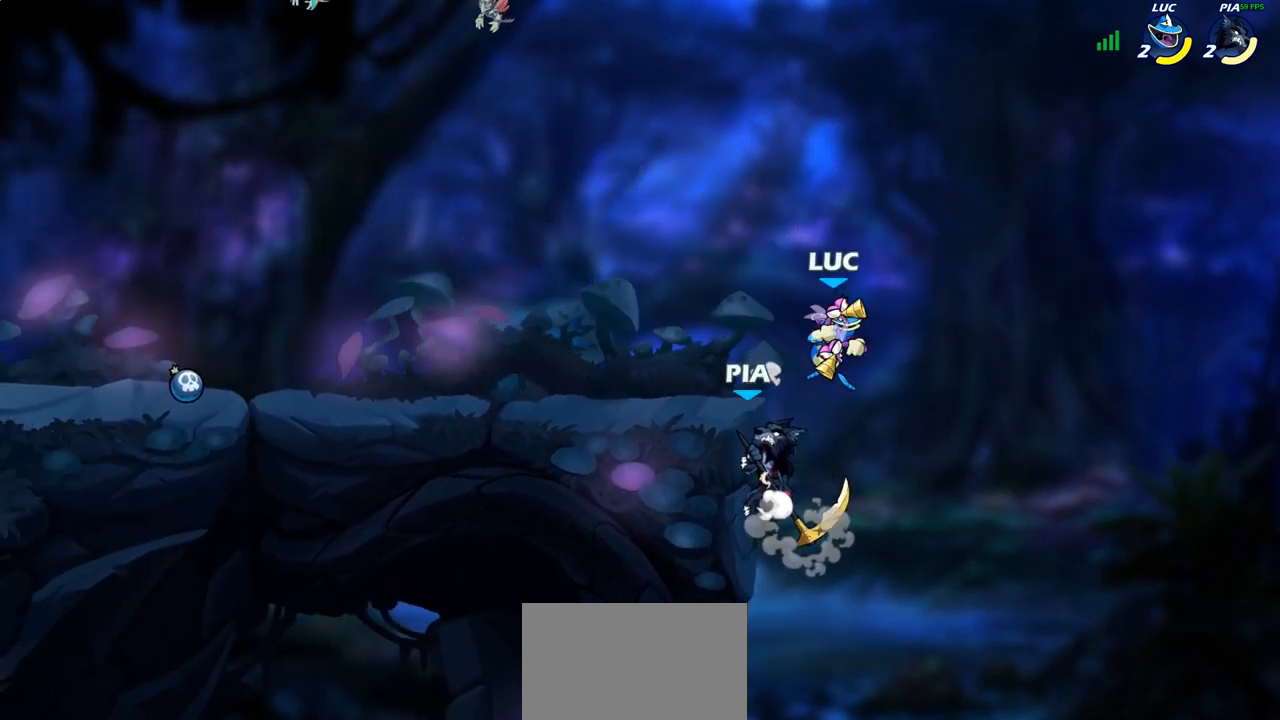
{"buttons": [], "left_stick": "left", "right_stick": "center", "events": [[17, "SQUARE", "up"], [17, "left_stick", "center"], [300, "left_stick", "left"]]}
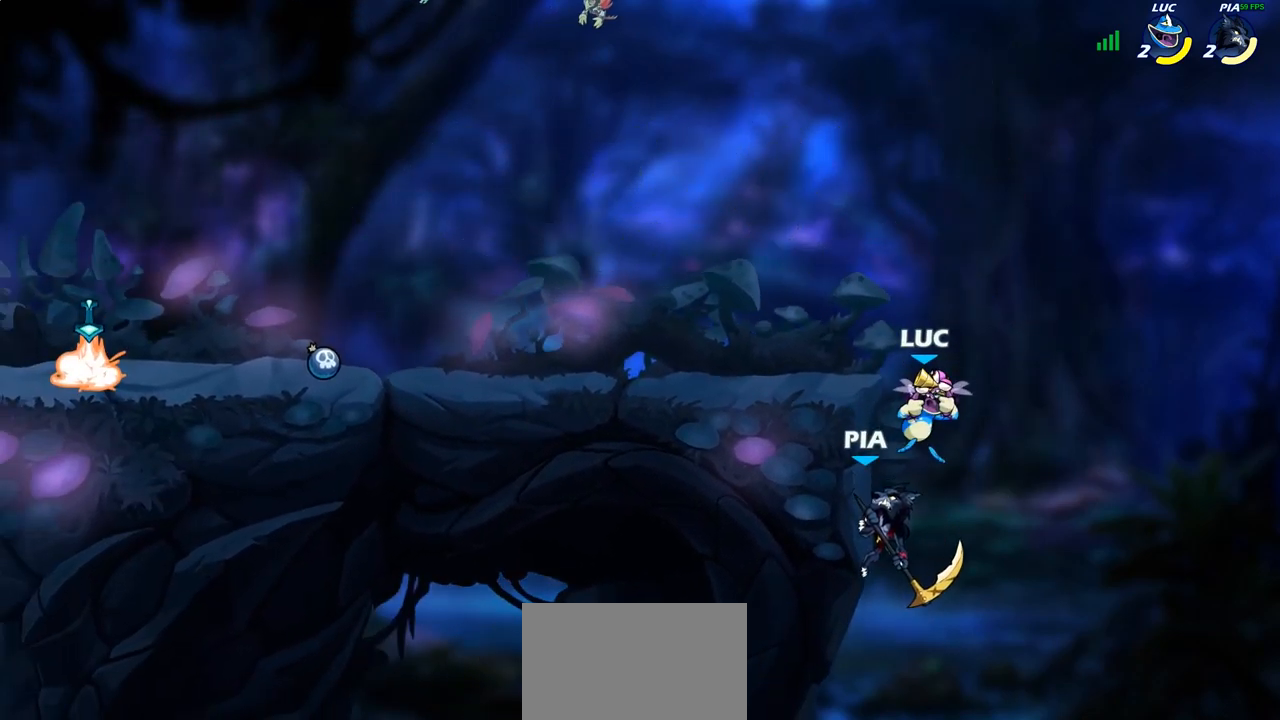
{"buttons": ["CROSS", "CIRCLE"], "left_stick": "up-left", "right_stick": "center", "events": [[233, "left_stick", "up-right"], [300, "left_stick", "up-left"], [417, "CROSS", "down"], [500, "CIRCLE", "down"]]}
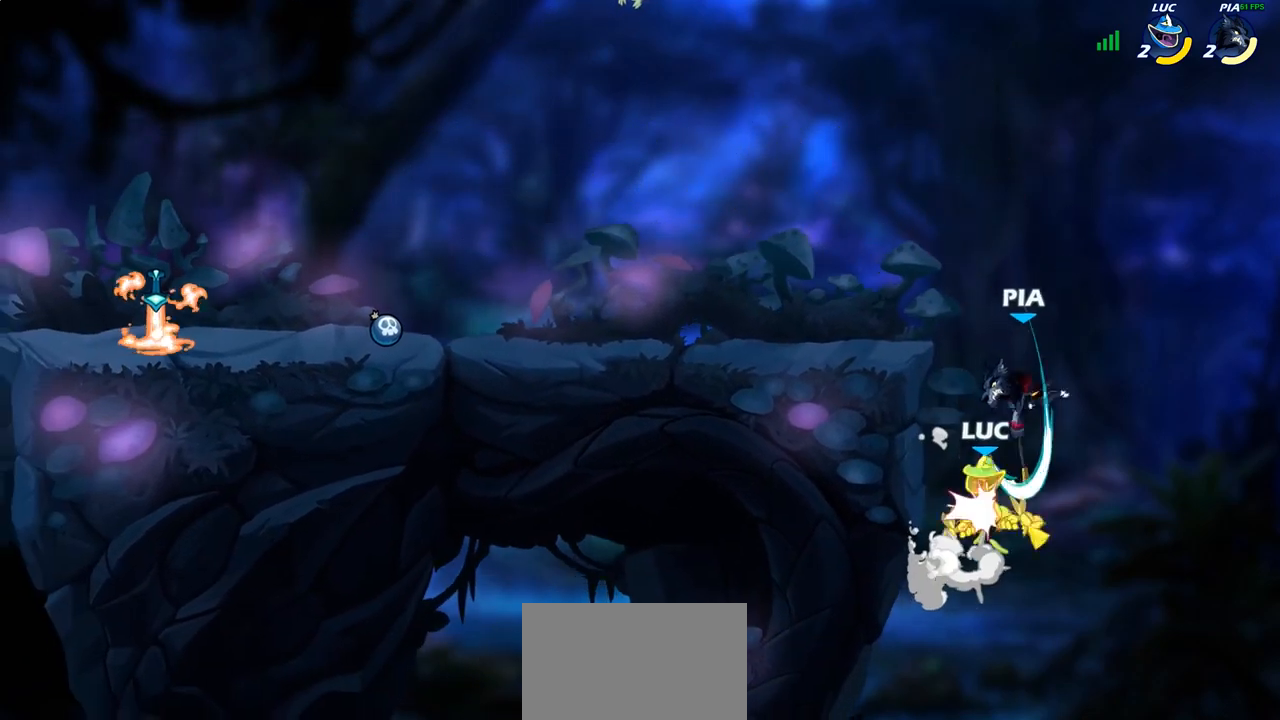
{"buttons": ["CROSS", "CIRCLE"], "left_stick": "up-right", "right_stick": "center", "events": [[33, "CROSS", "up"], [100, "CIRCLE", "up"], [100, "left_stick", "up-right"], [150, "left_stick", "right"], [367, "left_stick", "up-right"], [417, "CROSS", "down"], [500, "CIRCLE", "down"]]}
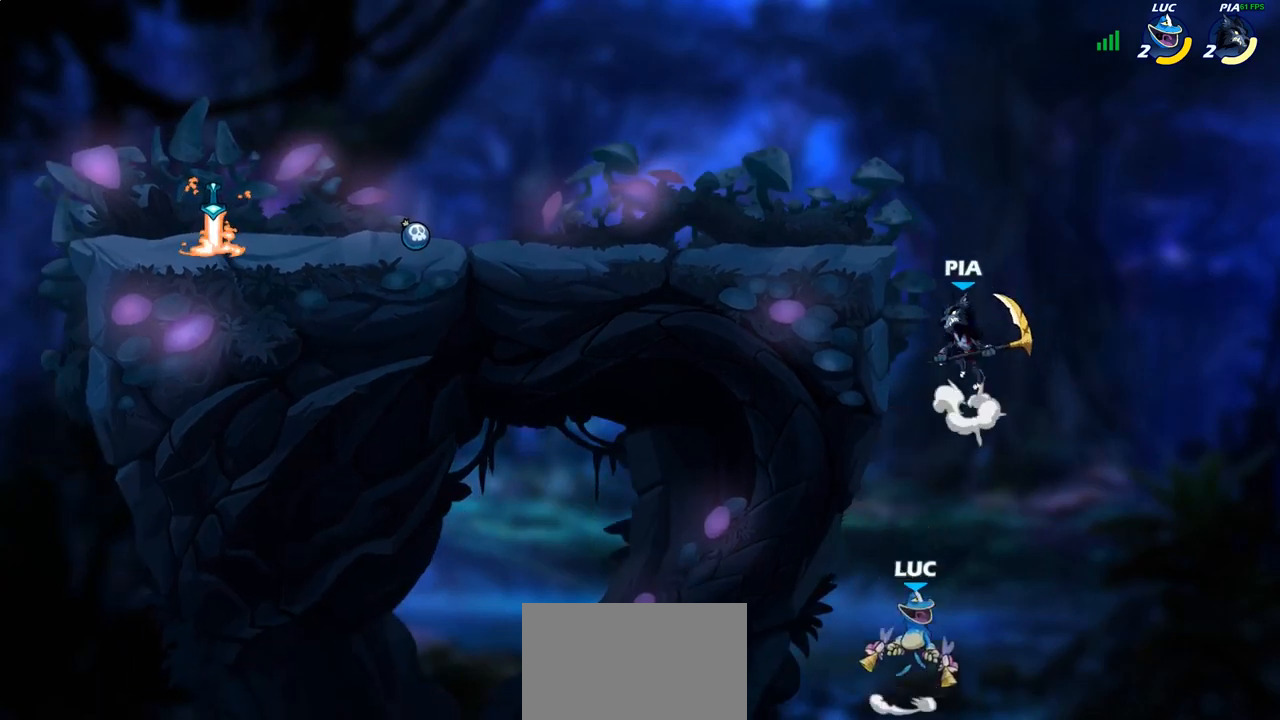
{"buttons": [], "left_stick": "left", "right_stick": "center", "events": [[33, "CROSS", "up"], [133, "CIRCLE", "up"], [250, "left_stick", "center"], [350, "left_stick", "left"]]}